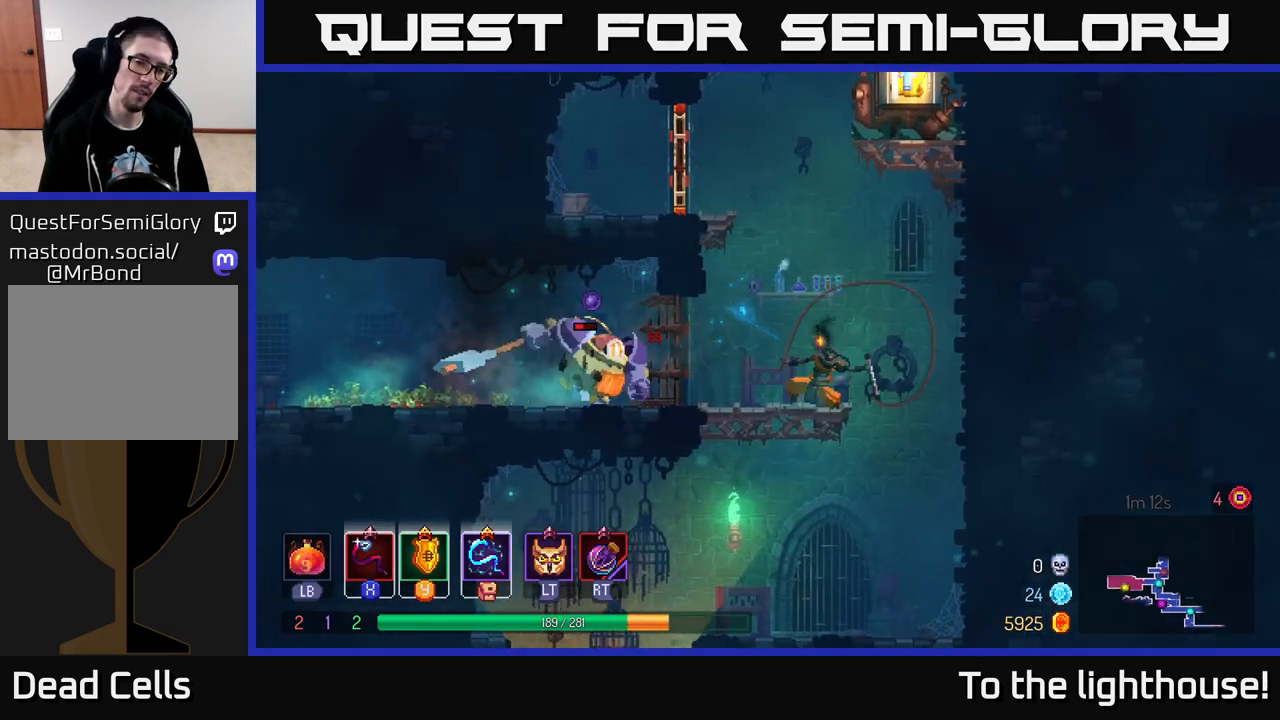
Gameplay with a controller (Xbox layout); each line is a JSON object with the inputs held at the frame after it. "events" lists button and stick changes between this image and that frame as [ms after this image, input, new state], when the widget could be followed in between.
{"buttons": [], "left_stick": "center", "right_stick": "center", "events": [[83, "X", "up"], [183, "X", "down"], [283, "X", "up"], [367, "X", "down"], [450, "X", "up"], [450, "left_stick", "center"]]}
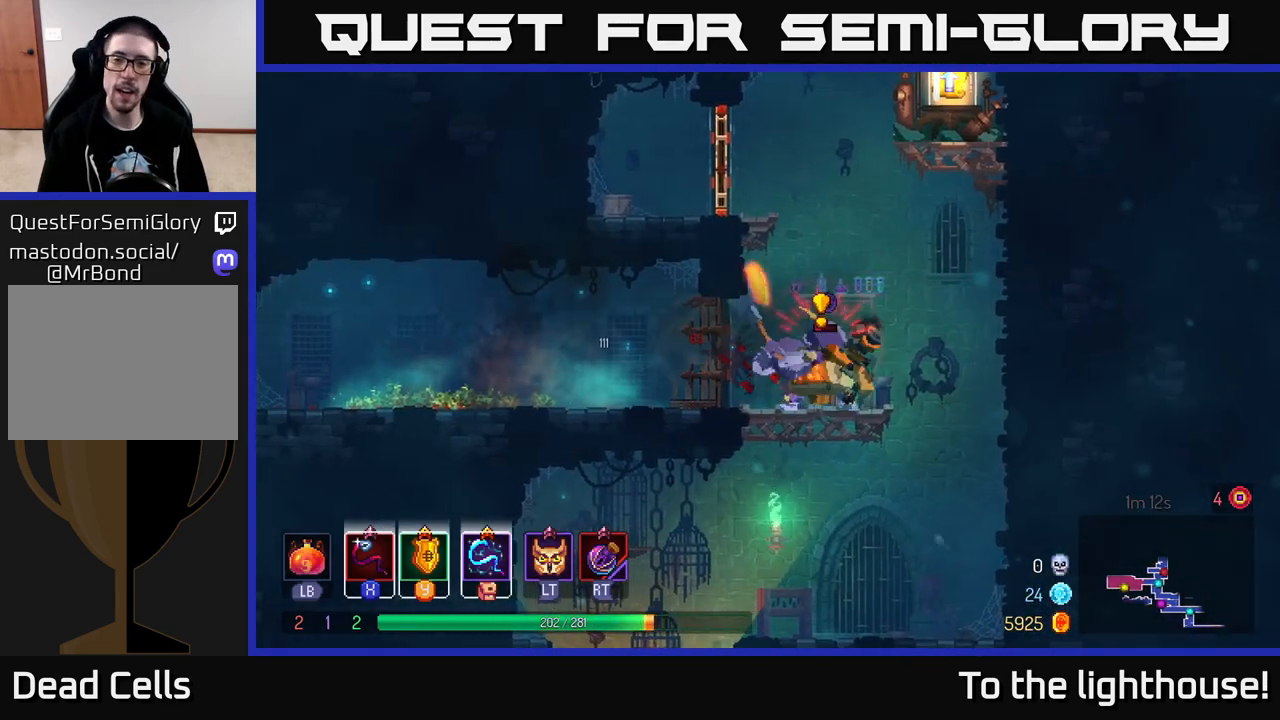
{"buttons": [], "left_stick": "center", "right_stick": "center", "events": []}
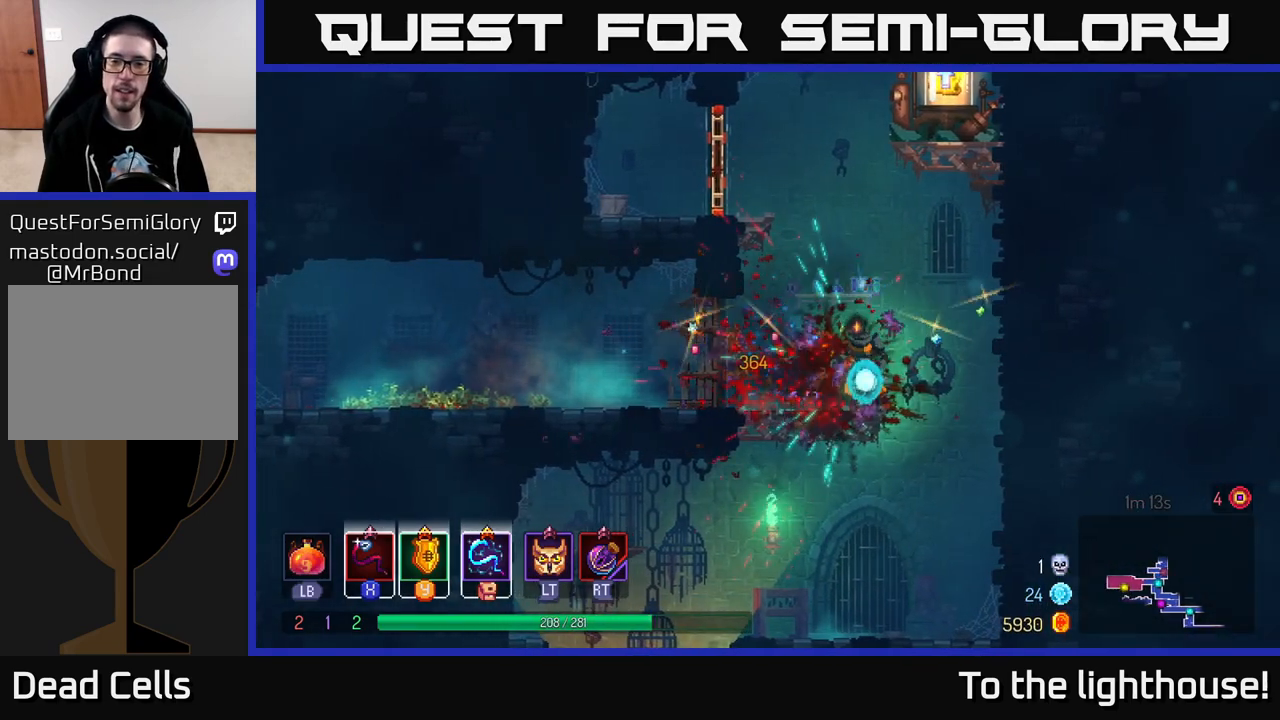
{"buttons": [], "left_stick": "left", "right_stick": "center", "events": [[100, "A", "down"], [200, "left_stick", "left"], [250, "A", "up"], [300, "A", "down"], [467, "A", "up"]]}
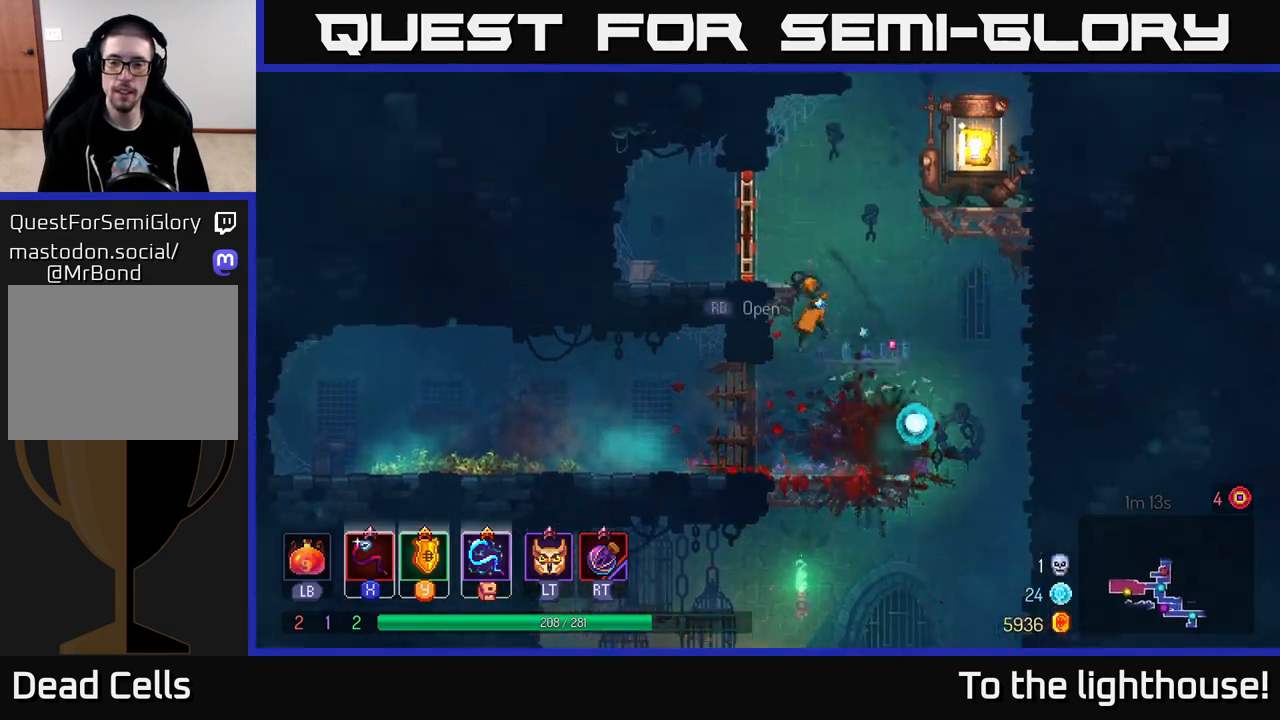
{"buttons": [], "left_stick": "right", "right_stick": "center", "events": [[217, "left_stick", "center"], [267, "left_stick", "right"], [317, "A", "down"], [450, "A", "up"]]}
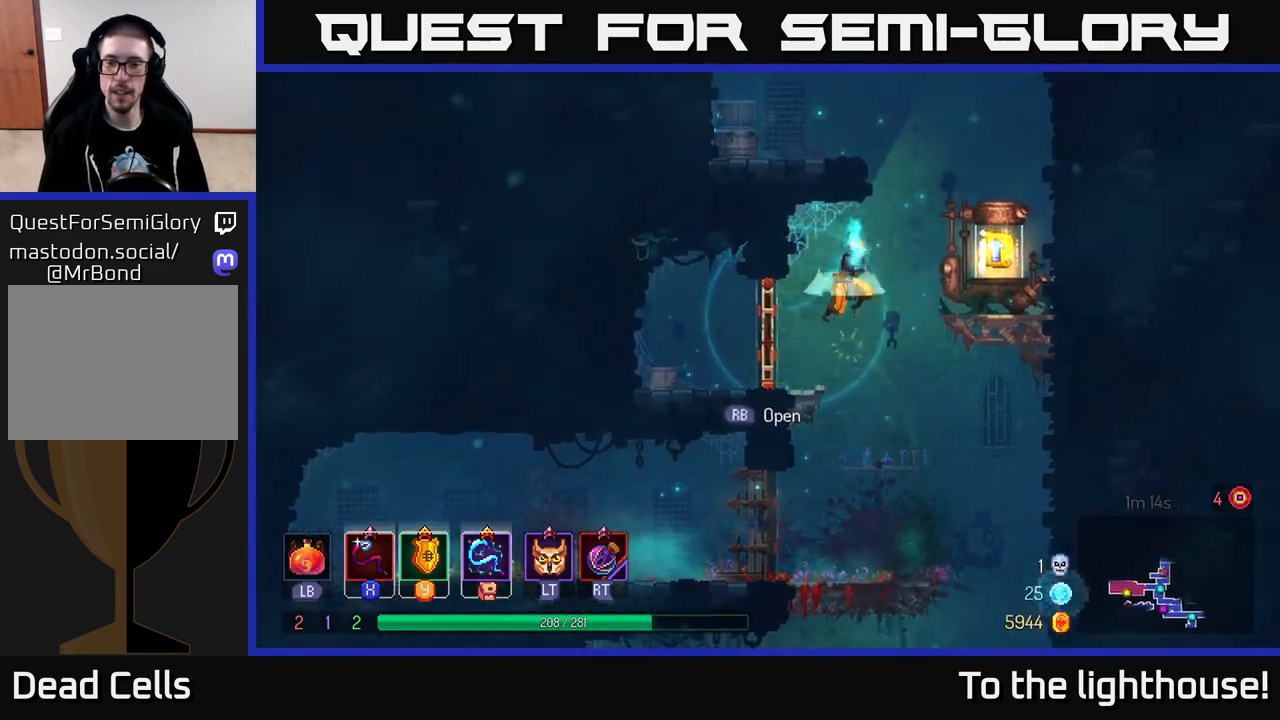
{"buttons": [], "left_stick": "center", "right_stick": "center", "events": [[17, "A", "down"], [117, "A", "up"], [433, "left_stick", "center"]]}
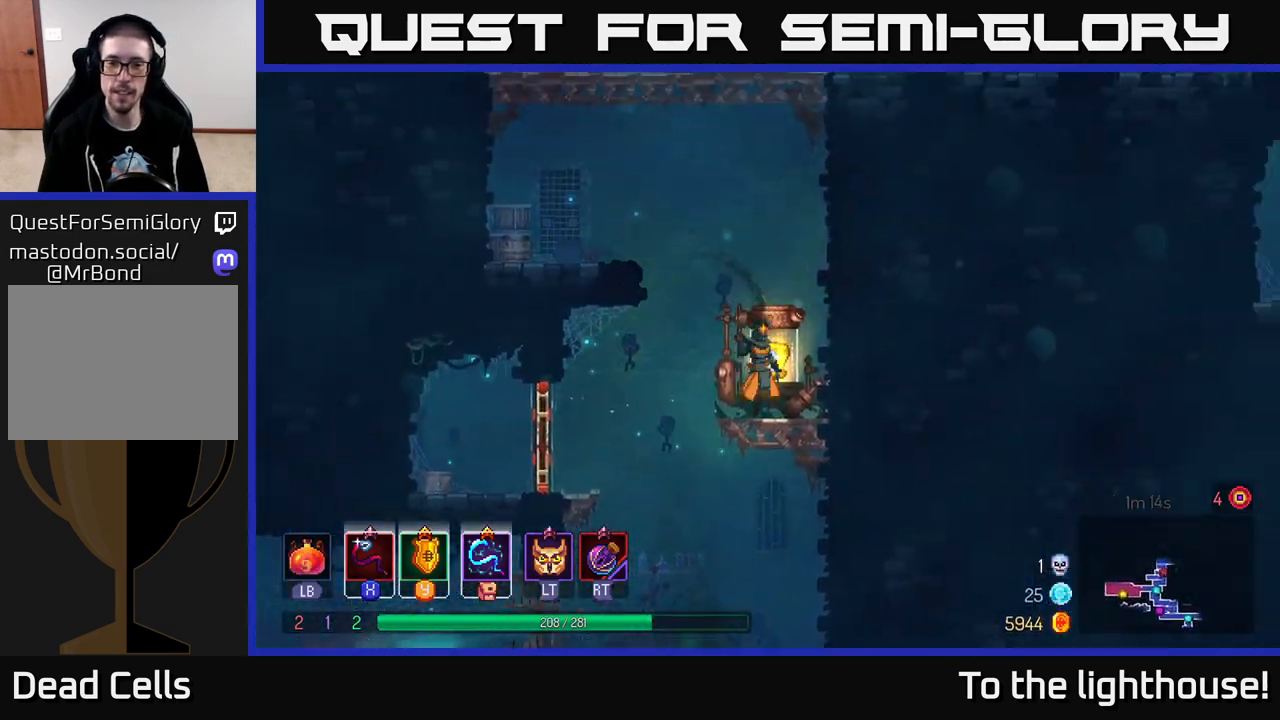
{"buttons": [], "left_stick": "center", "right_stick": "center", "events": [[117, "R1", "down"], [200, "R1", "up"]]}
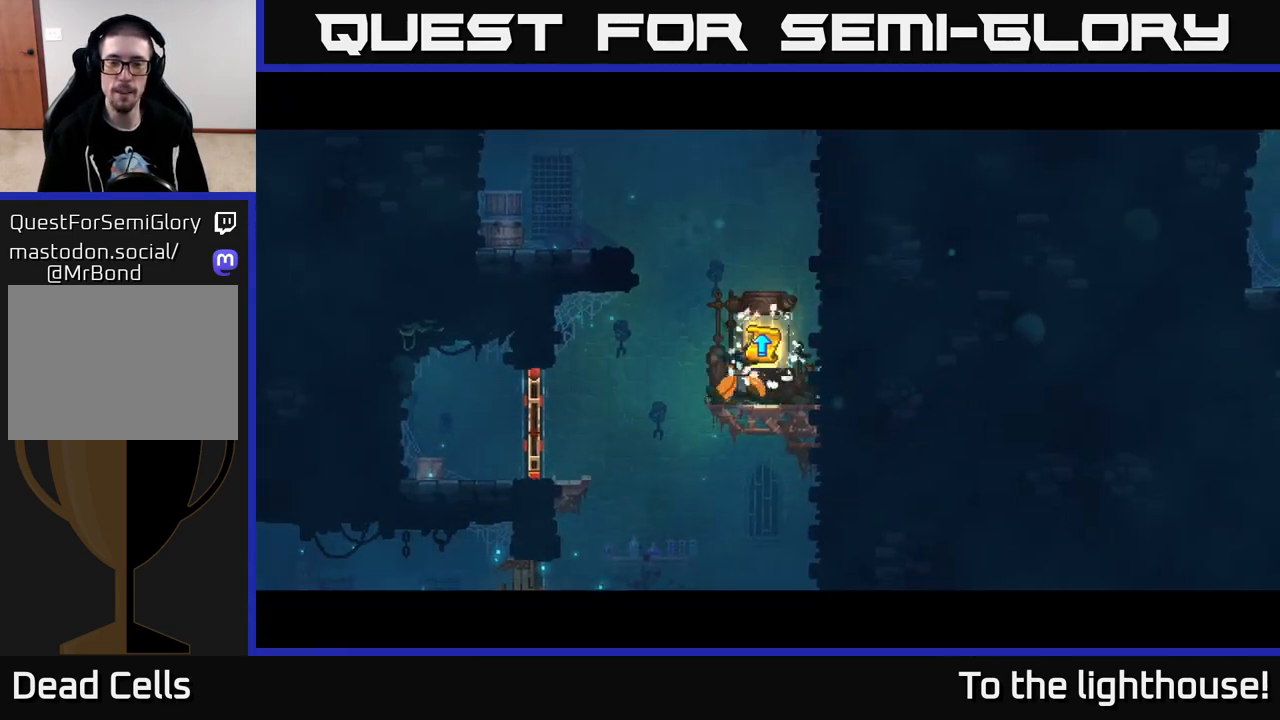
{"buttons": [], "left_stick": "center", "right_stick": "center", "events": []}
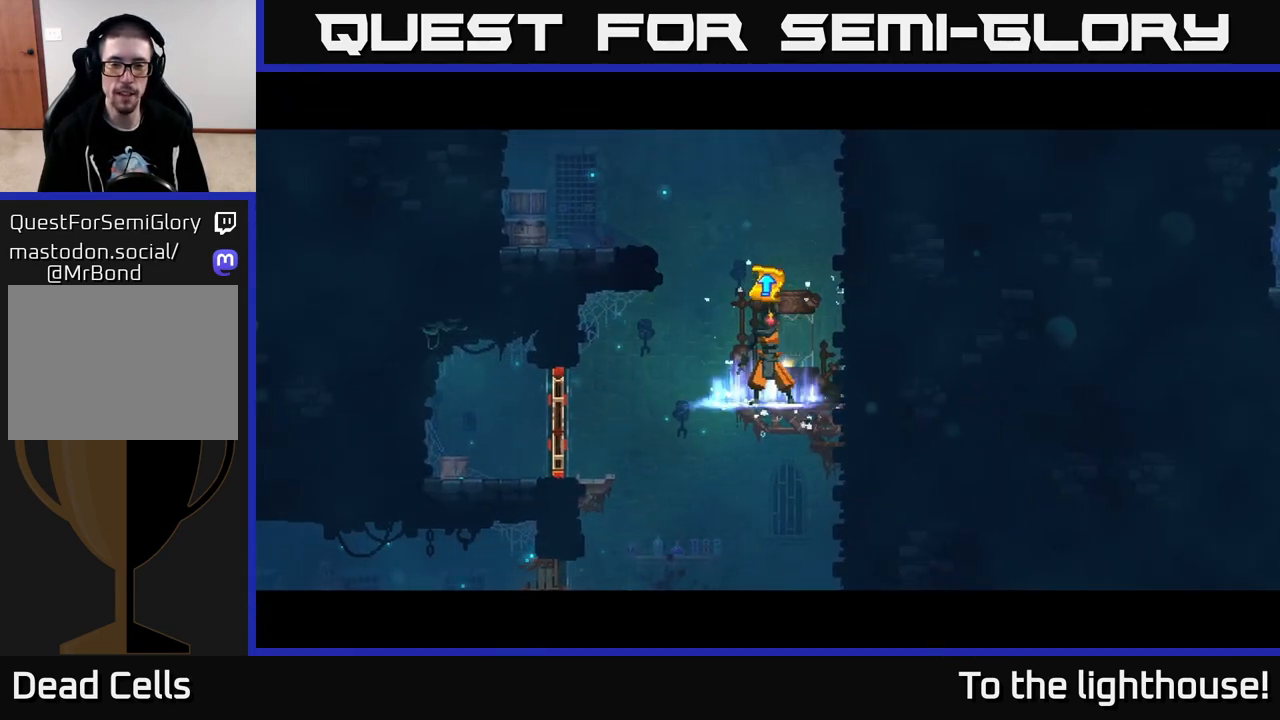
{"buttons": [], "left_stick": "center", "right_stick": "center", "events": []}
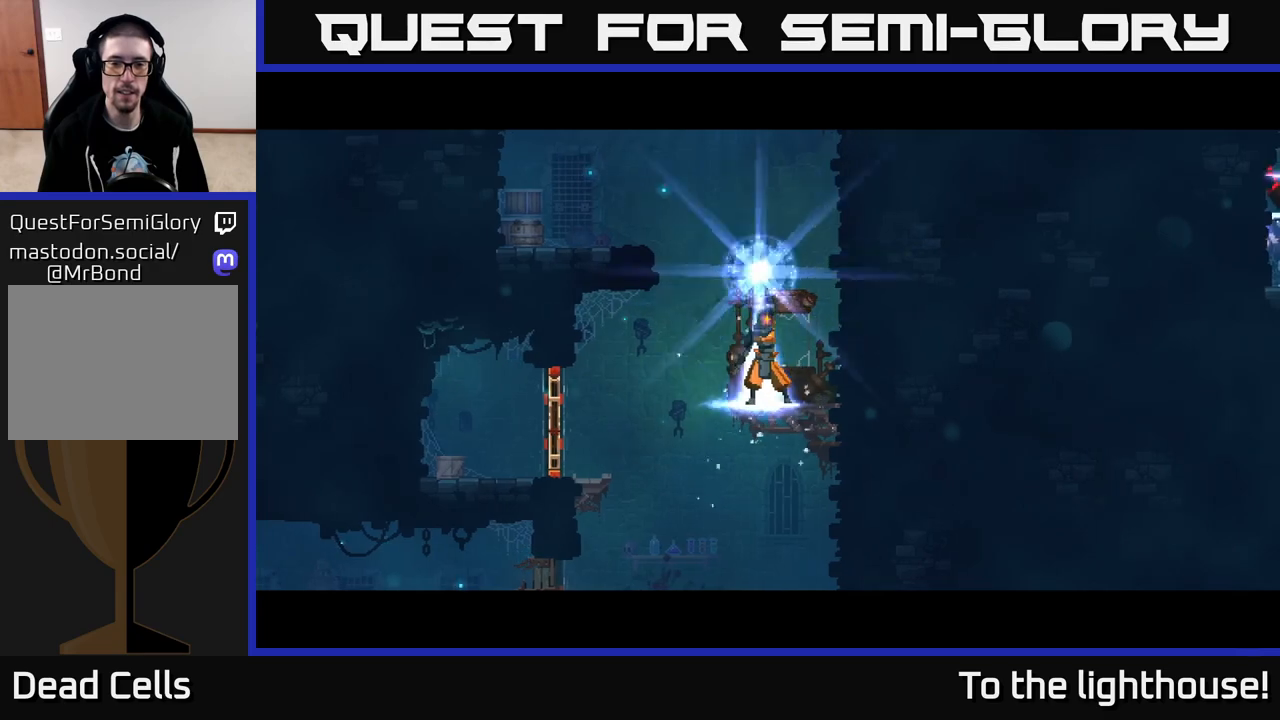
{"buttons": [], "left_stick": "center", "right_stick": "center", "events": []}
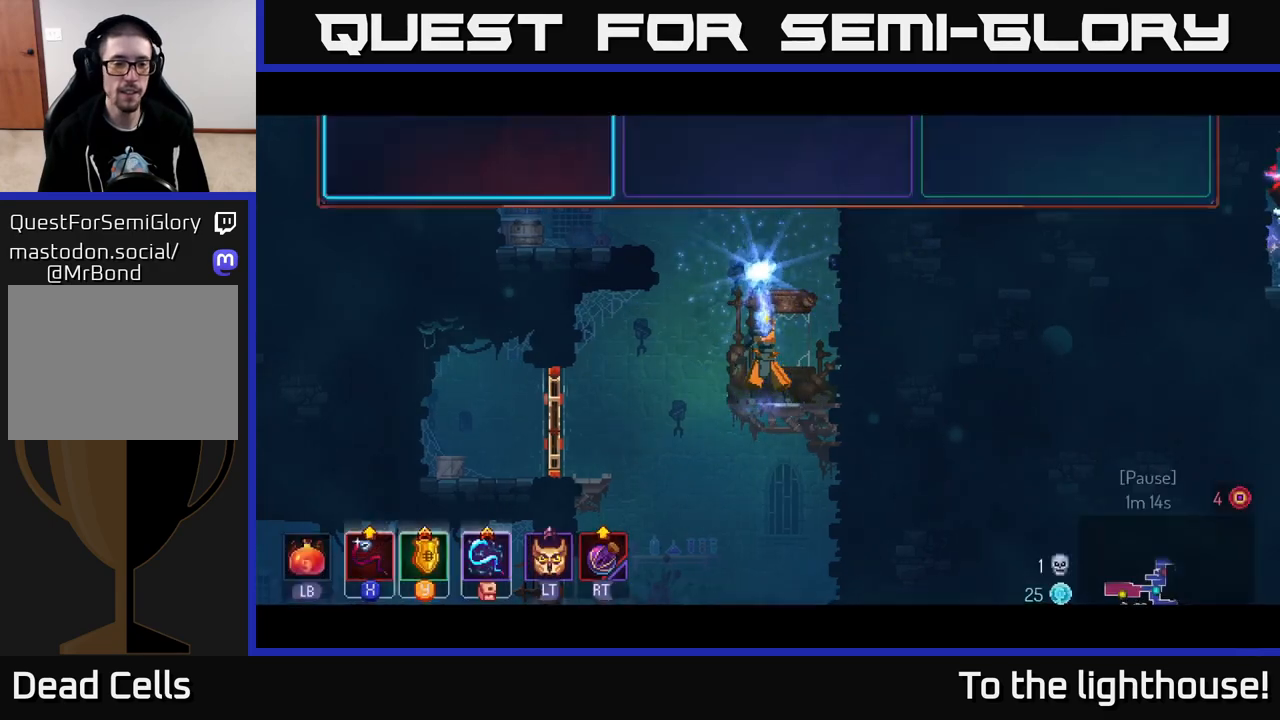
{"buttons": [], "left_stick": "left", "right_stick": "center", "events": [[117, "left_stick", "right"], [333, "left_stick", "center"], [383, "left_stick", "left"]]}
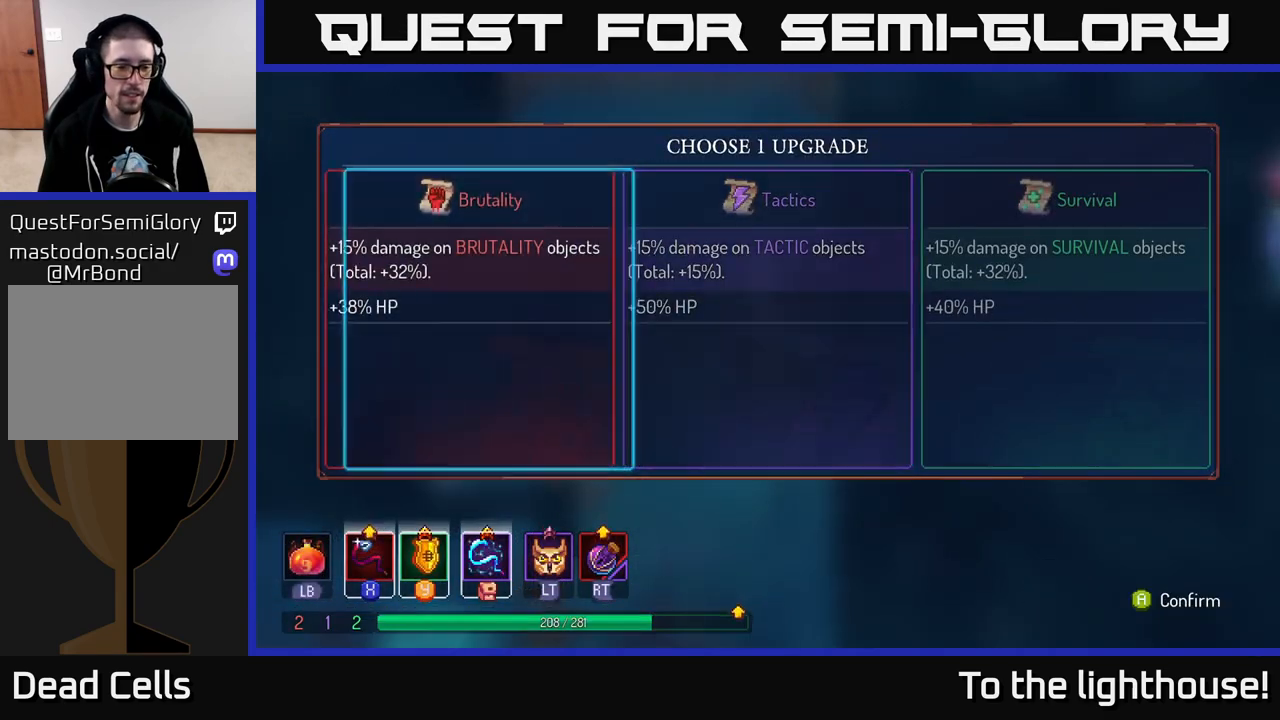
{"buttons": [], "left_stick": "center", "right_stick": "center", "events": [[33, "A", "down"], [100, "left_stick", "center"], [133, "A", "up"]]}
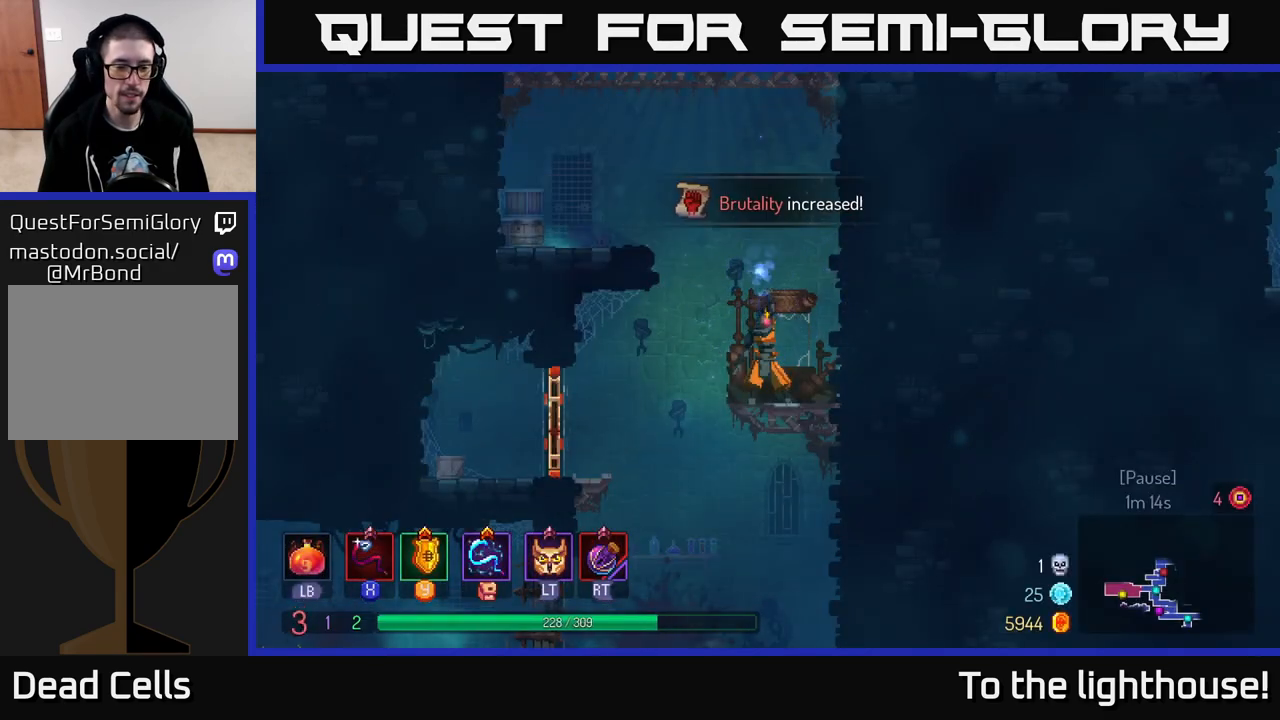
{"buttons": ["A"], "left_stick": "right", "right_stick": "center", "events": [[67, "left_stick", "right"], [383, "A", "down"]]}
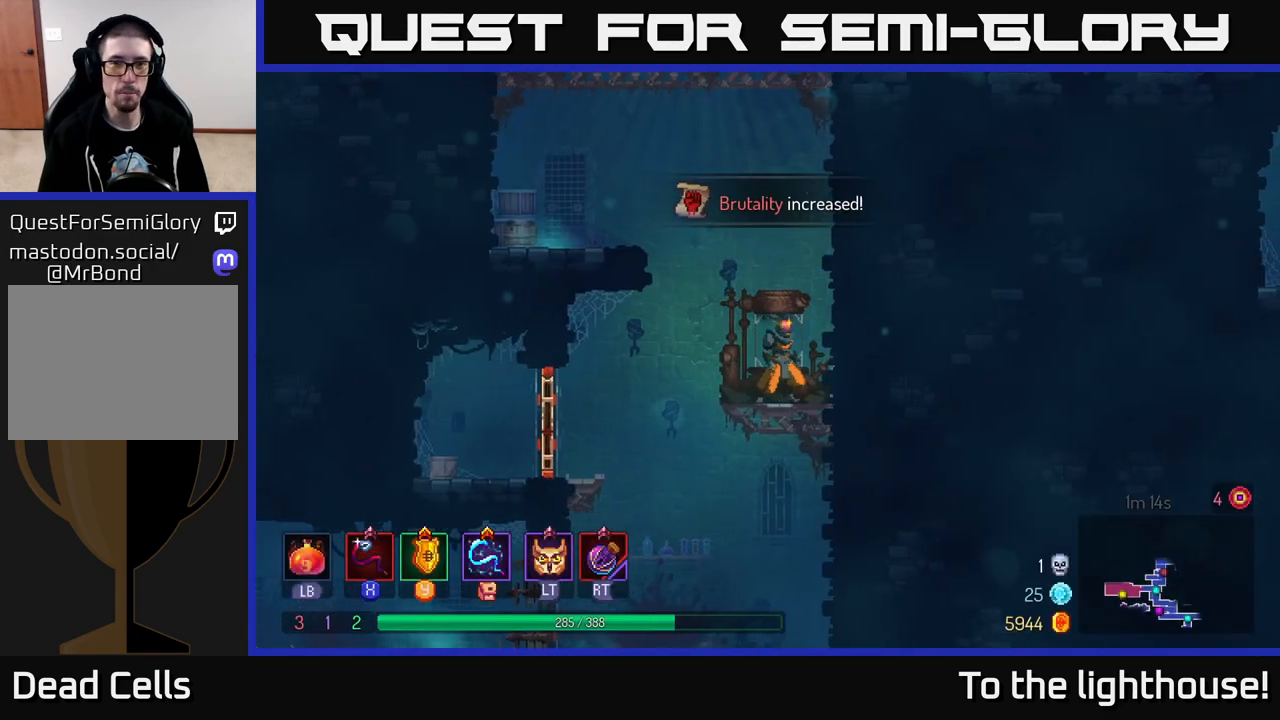
{"buttons": [], "left_stick": "right", "right_stick": "center", "events": [[33, "A", "up"], [117, "A", "down"], [283, "A", "up"]]}
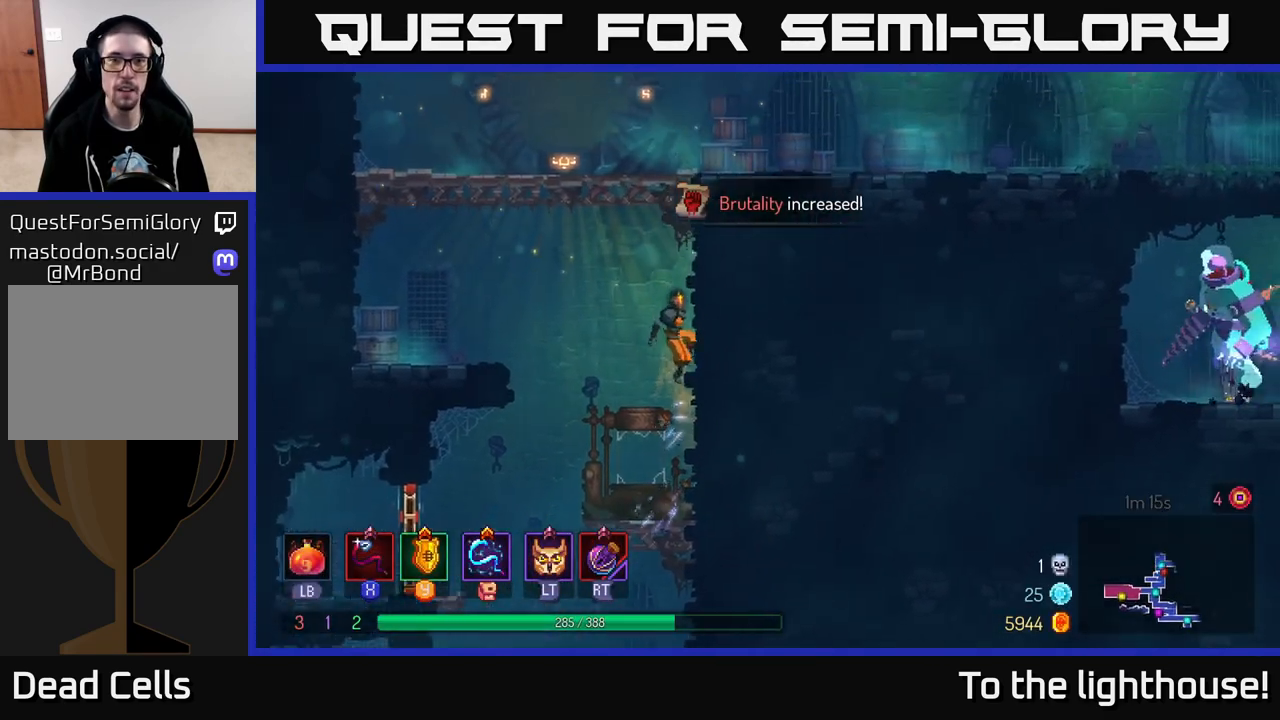
{"buttons": [], "left_stick": "right", "right_stick": "center", "events": [[133, "A", "down"], [250, "A", "up"], [300, "A", "down"], [483, "A", "up"]]}
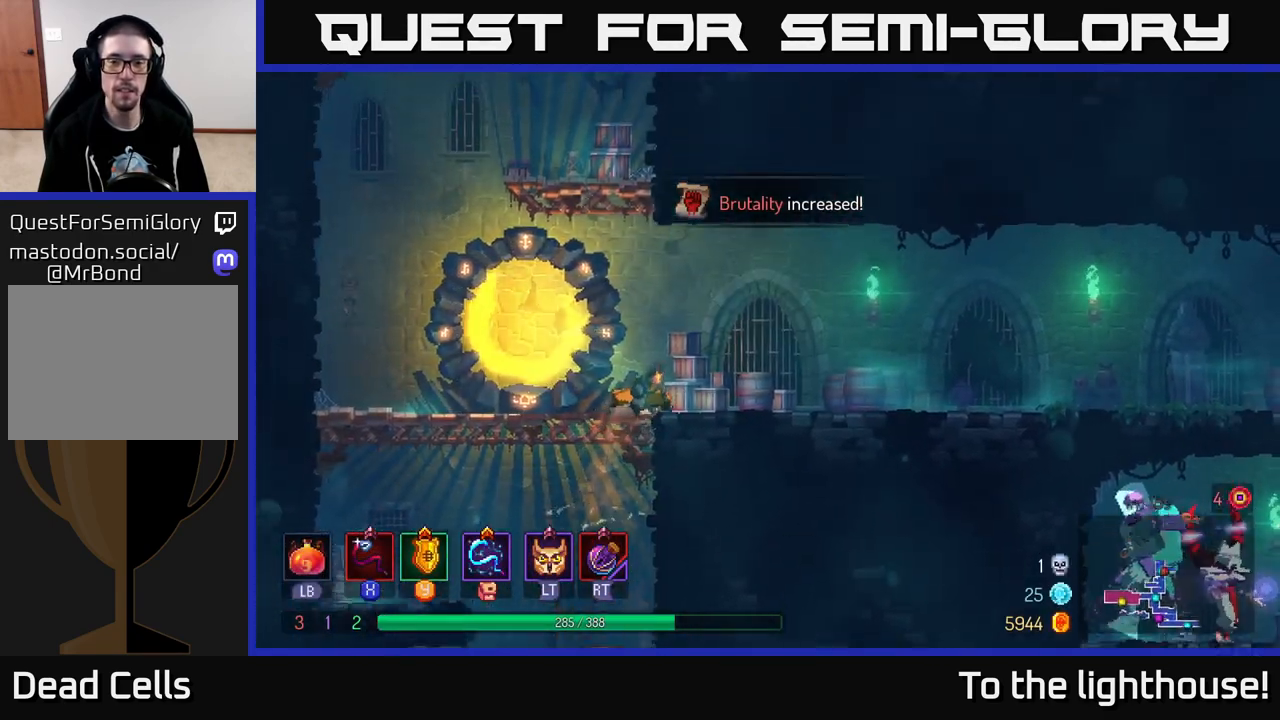
{"buttons": [], "left_stick": "right", "right_stick": "center", "events": [[167, "B", "down"], [333, "B", "up"]]}
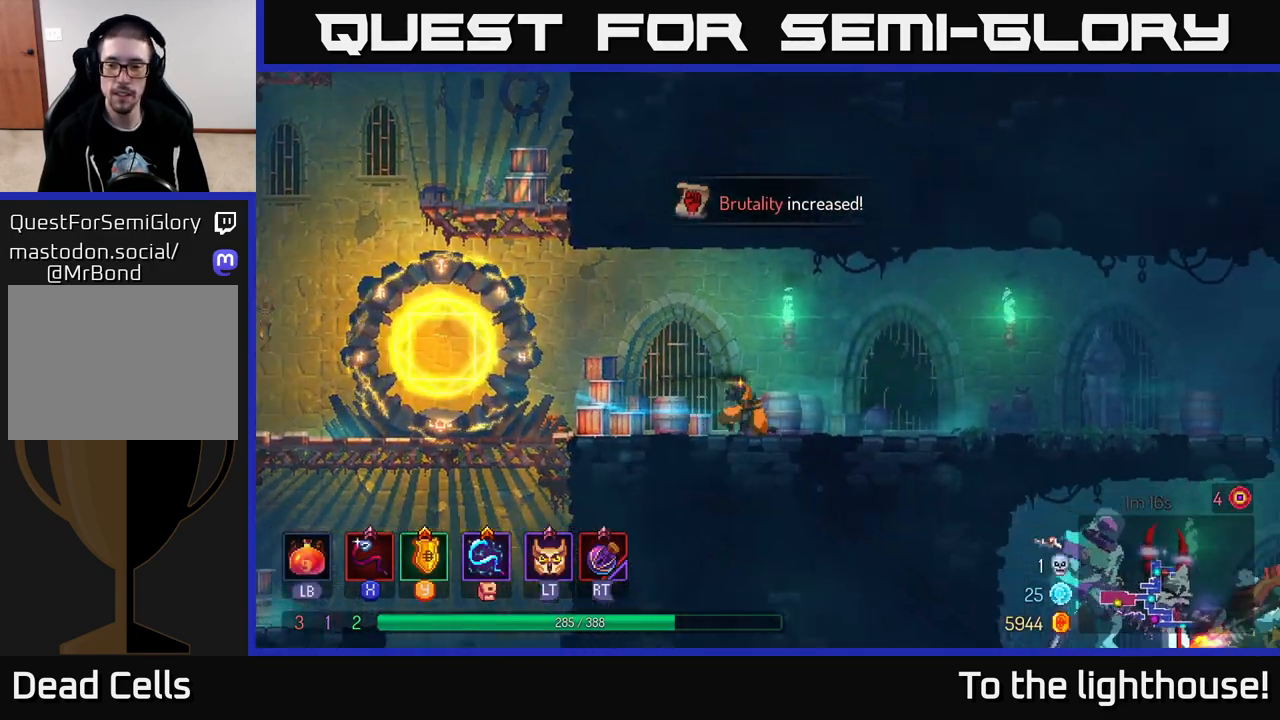
{"buttons": [], "left_stick": "right", "right_stick": "center", "events": []}
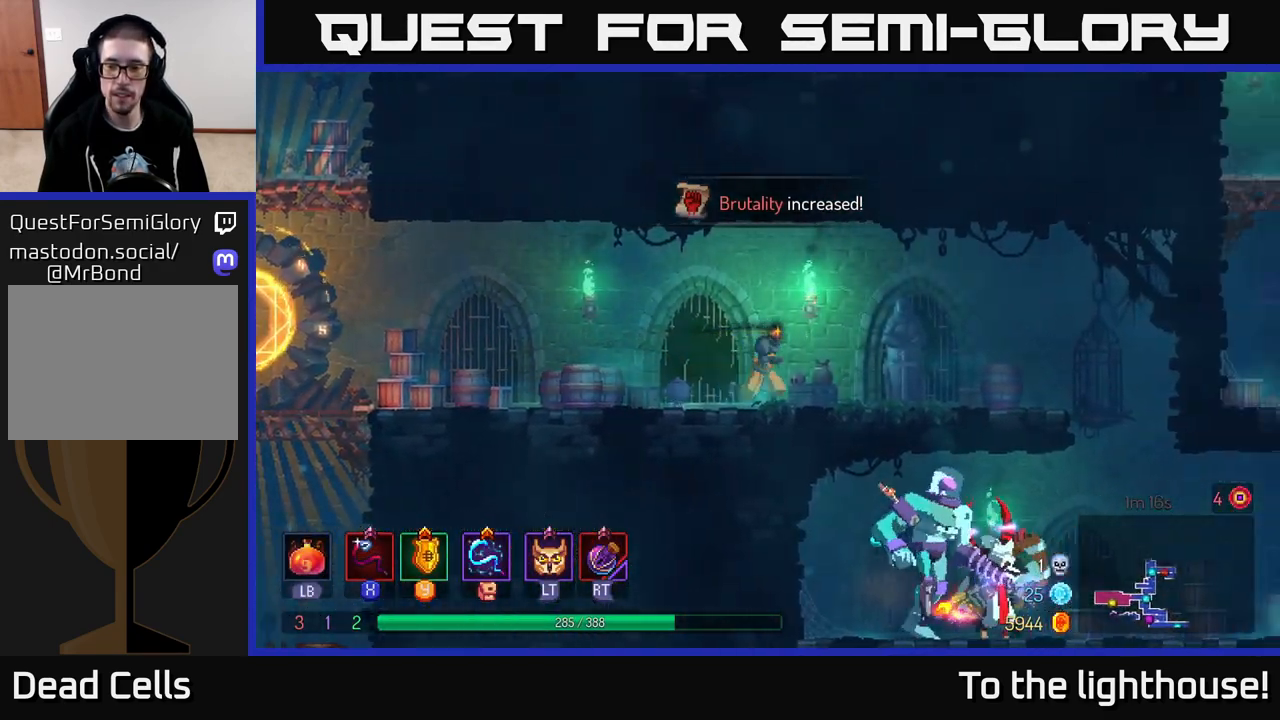
{"buttons": [], "left_stick": "right", "right_stick": "center", "events": []}
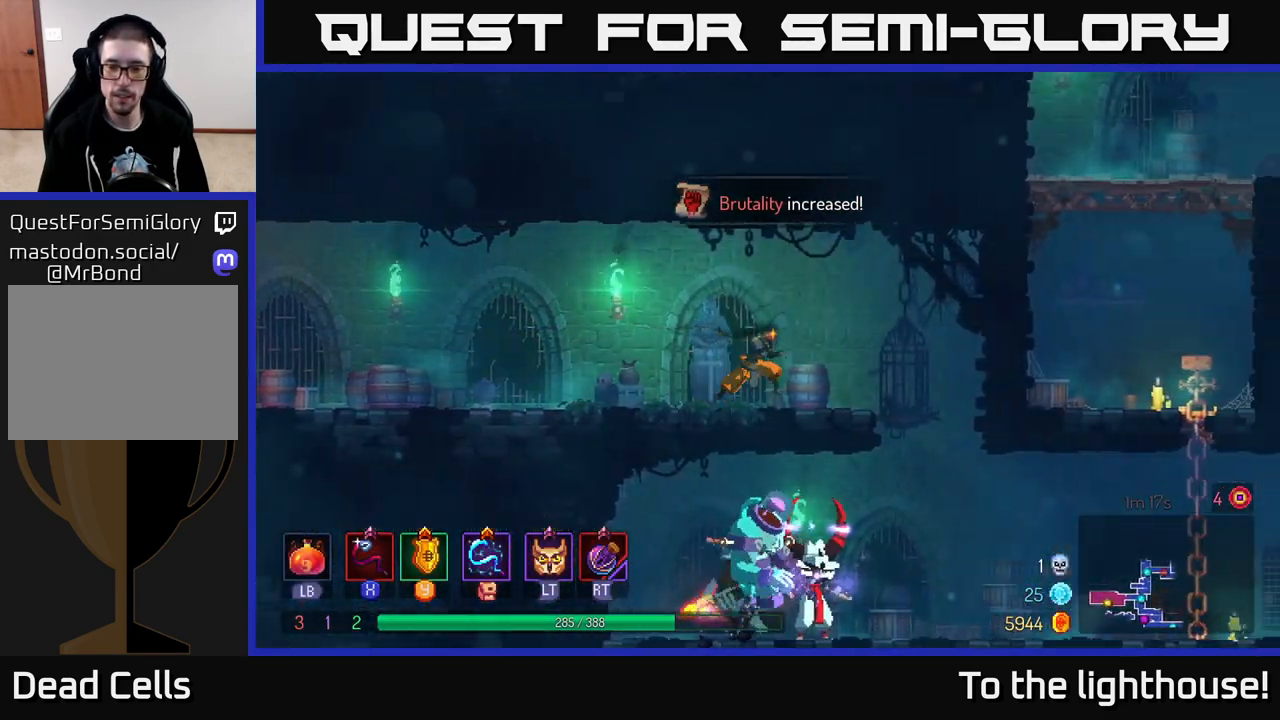
{"buttons": ["A"], "left_stick": "down", "right_stick": "center", "events": [[150, "A", "down"], [333, "A", "up"], [433, "left_stick", "down"], [500, "A", "down"]]}
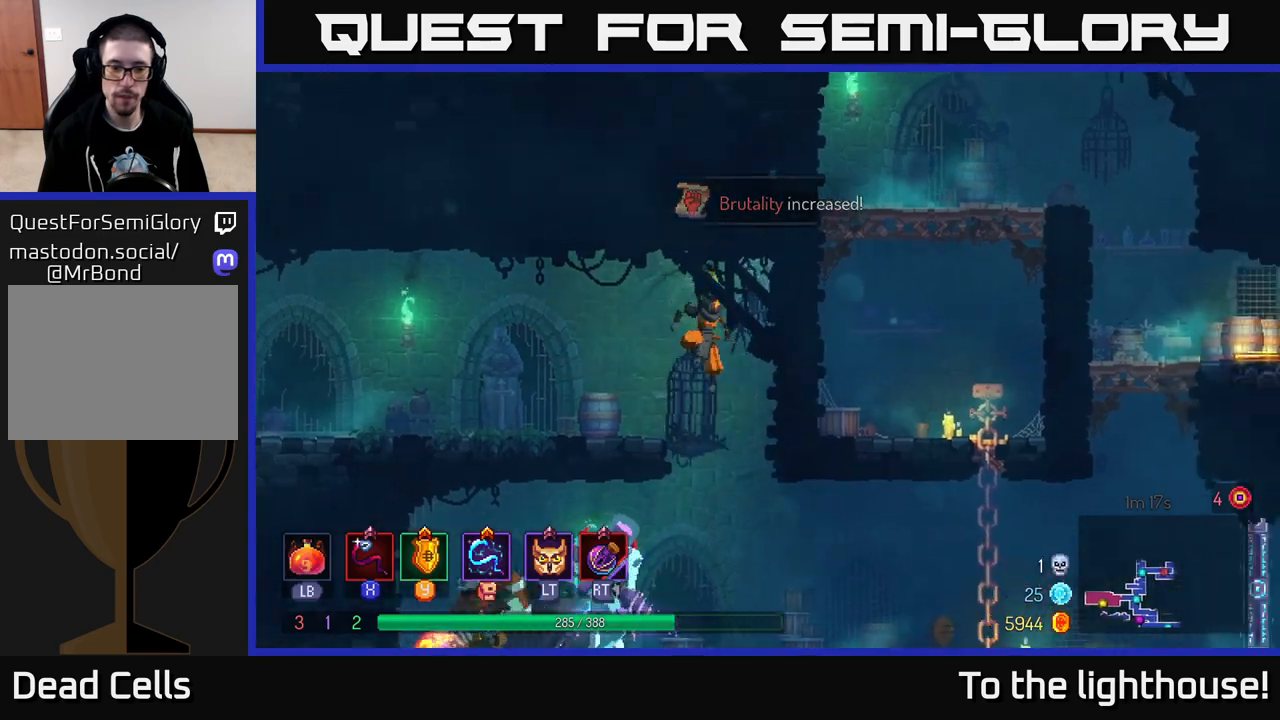
{"buttons": [], "left_stick": "left", "right_stick": "center", "events": [[133, "A", "up"], [267, "left_stick", "left"]]}
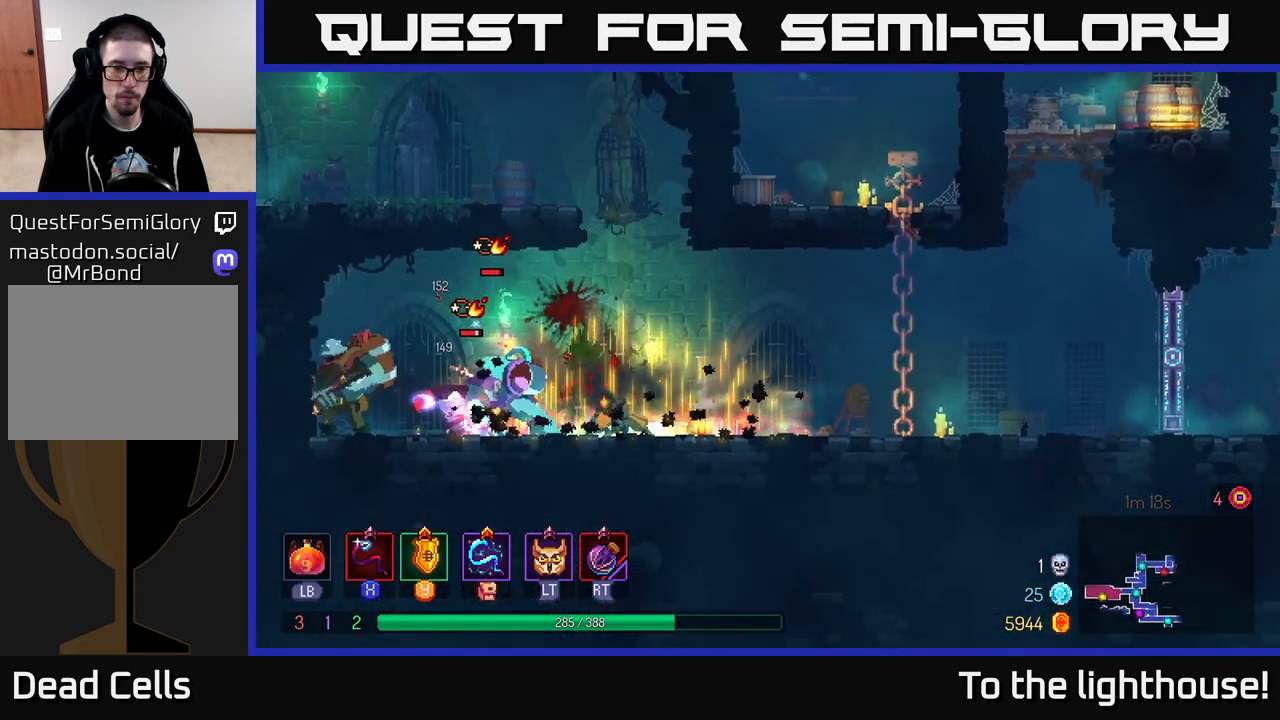
{"buttons": [], "left_stick": "left", "right_stick": "center", "events": [[67, "L2", "down"], [167, "L2", "up"], [217, "X", "down"], [300, "X", "up"], [367, "X", "down"], [433, "X", "up"]]}
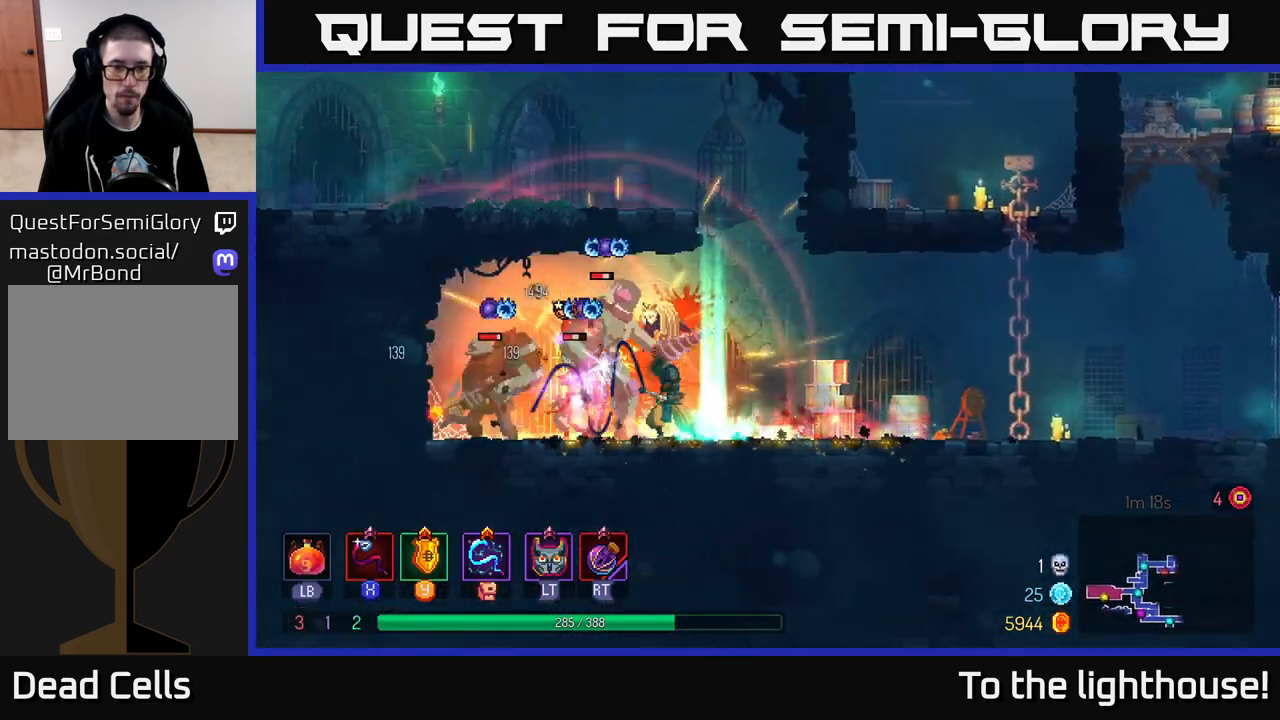
{"buttons": ["X"], "left_stick": "left", "right_stick": "center", "events": [[17, "X", "down"], [100, "X", "up"], [167, "X", "down"], [267, "X", "up"], [317, "X", "down"], [367, "left_stick", "center"], [417, "X", "up"], [467, "left_stick", "left"], [483, "X", "down"]]}
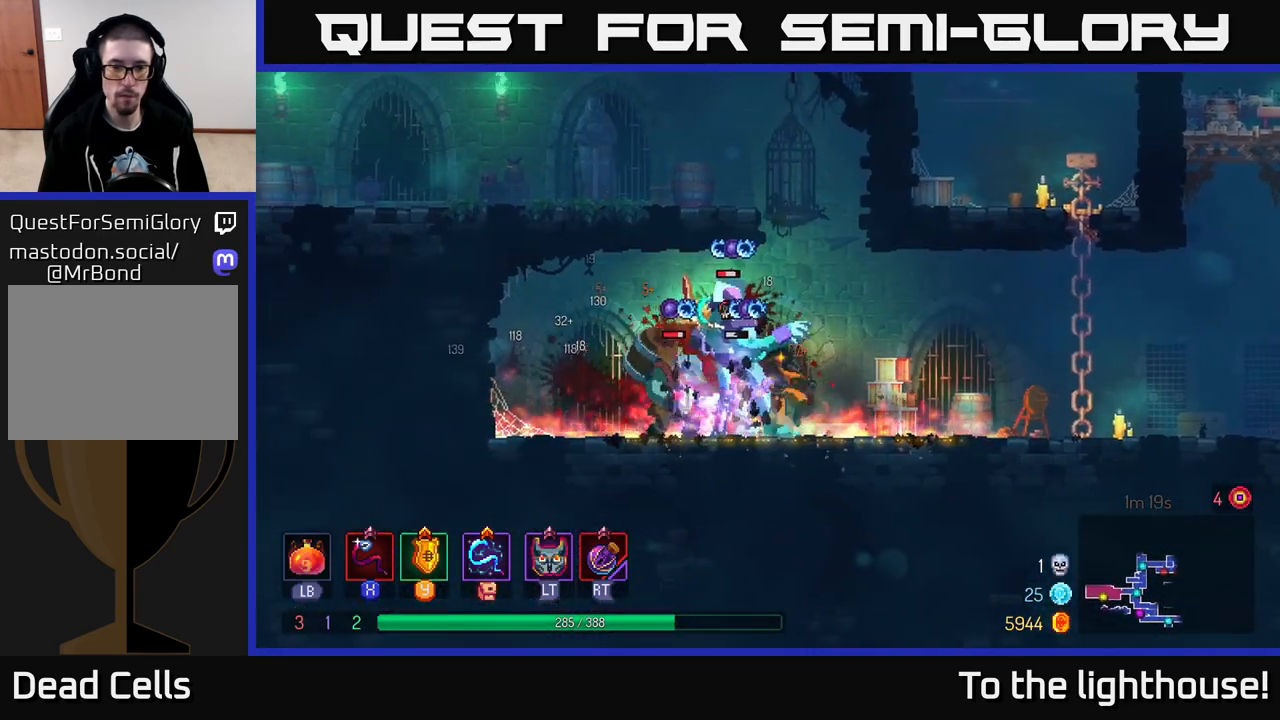
{"buttons": ["X"], "left_stick": "left", "right_stick": "center", "events": [[100, "X", "up"], [167, "X", "down"], [267, "X", "up"], [333, "X", "down"], [433, "X", "up"], [500, "X", "down"]]}
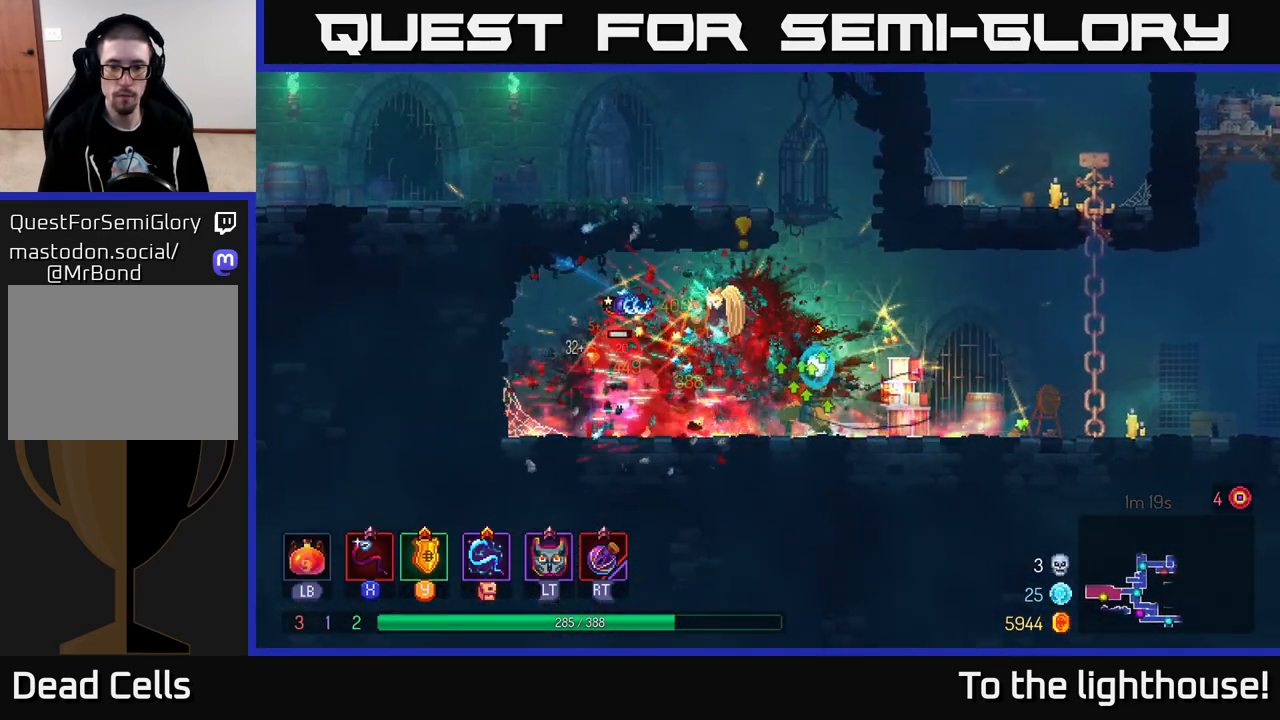
{"buttons": [], "left_stick": "center", "right_stick": "center", "events": [[100, "X", "up"], [167, "X", "down"], [283, "X", "up"], [417, "left_stick", "center"]]}
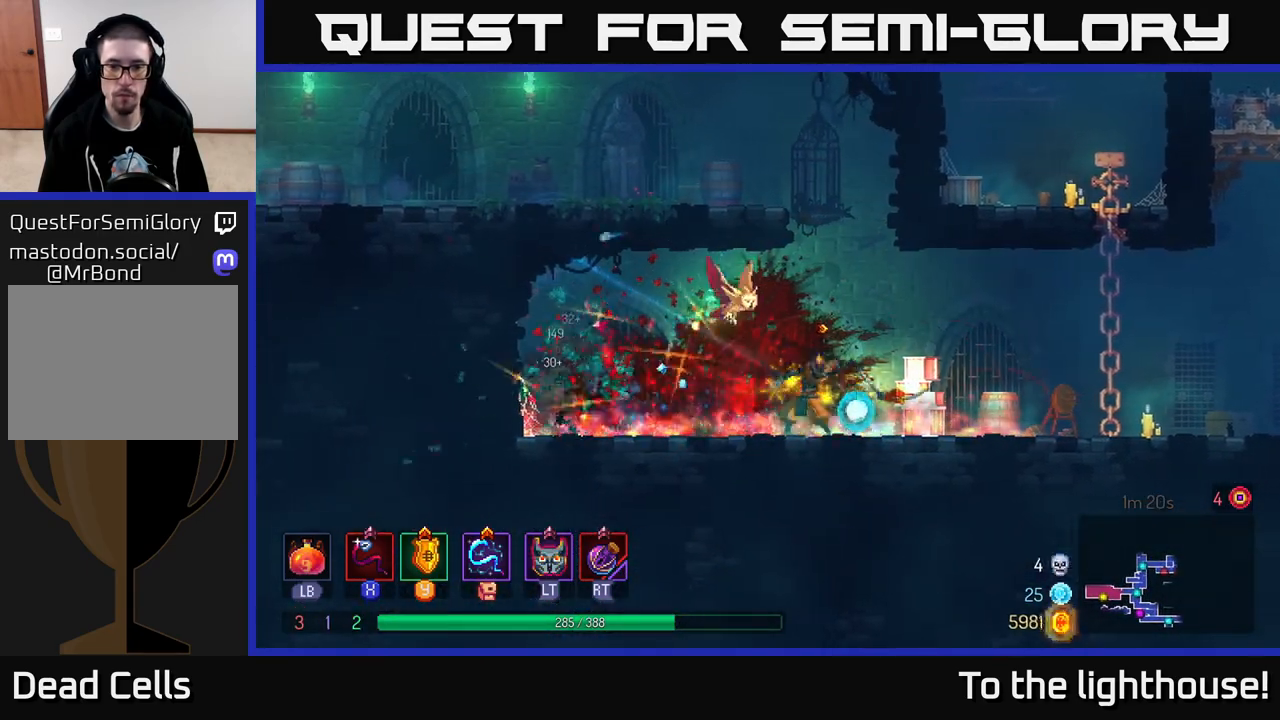
{"buttons": [], "left_stick": "right", "right_stick": "center", "events": [[50, "left_stick", "right"], [117, "B", "down"], [250, "B", "up"]]}
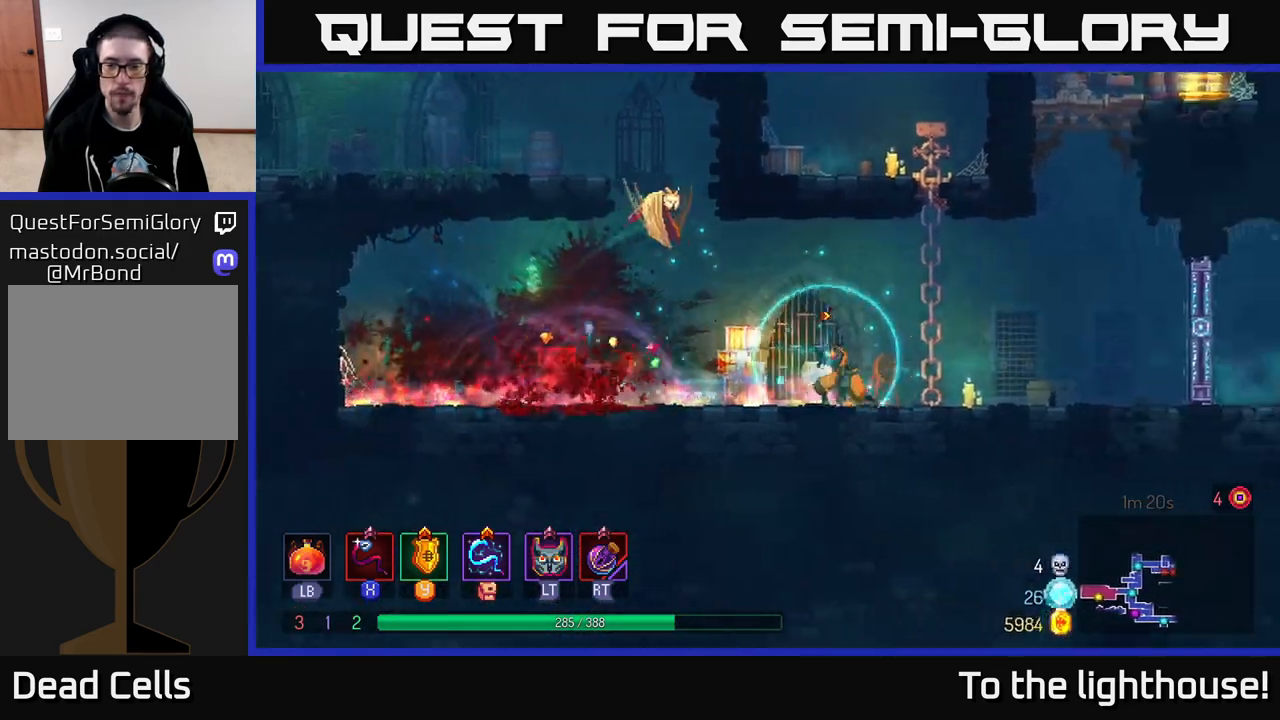
{"buttons": [], "left_stick": "right", "right_stick": "center", "events": []}
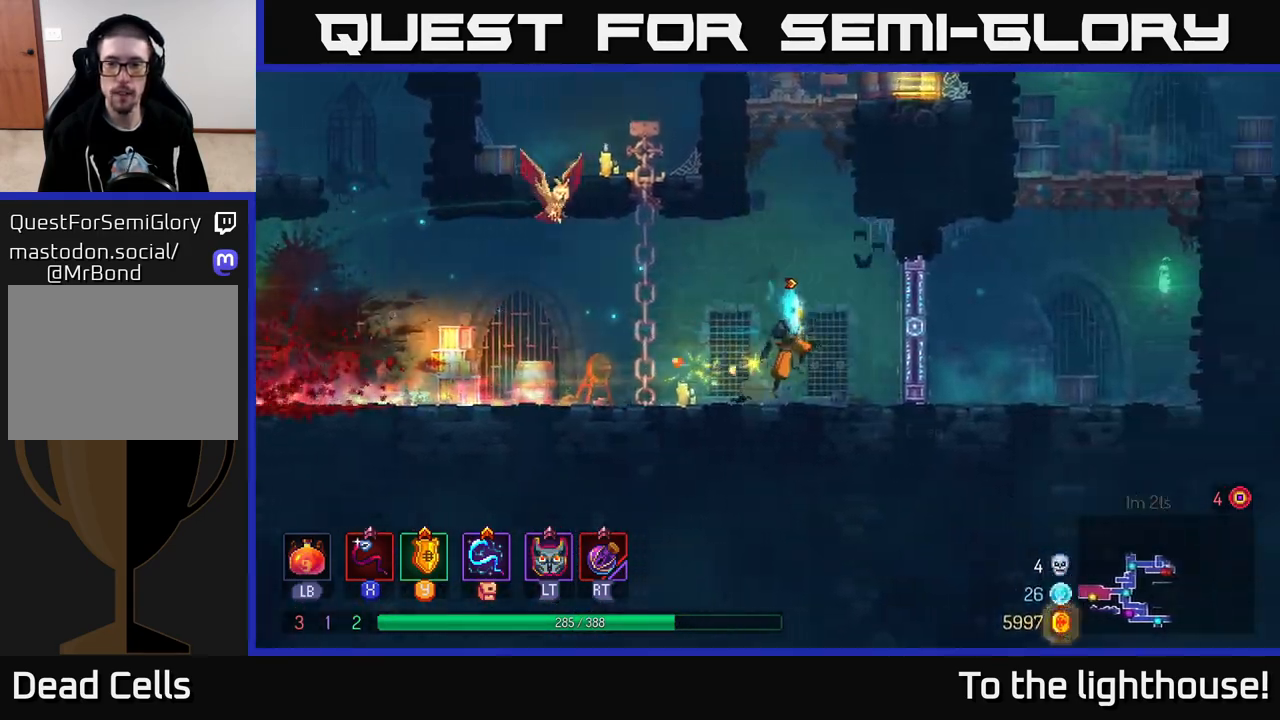
{"buttons": [], "left_stick": "left", "right_stick": "center", "events": [[17, "A", "down"], [50, "left_stick", "left"], [200, "A", "up"], [283, "A", "down"], [300, "left_stick", "up-left"], [400, "A", "up"], [433, "left_stick", "left"]]}
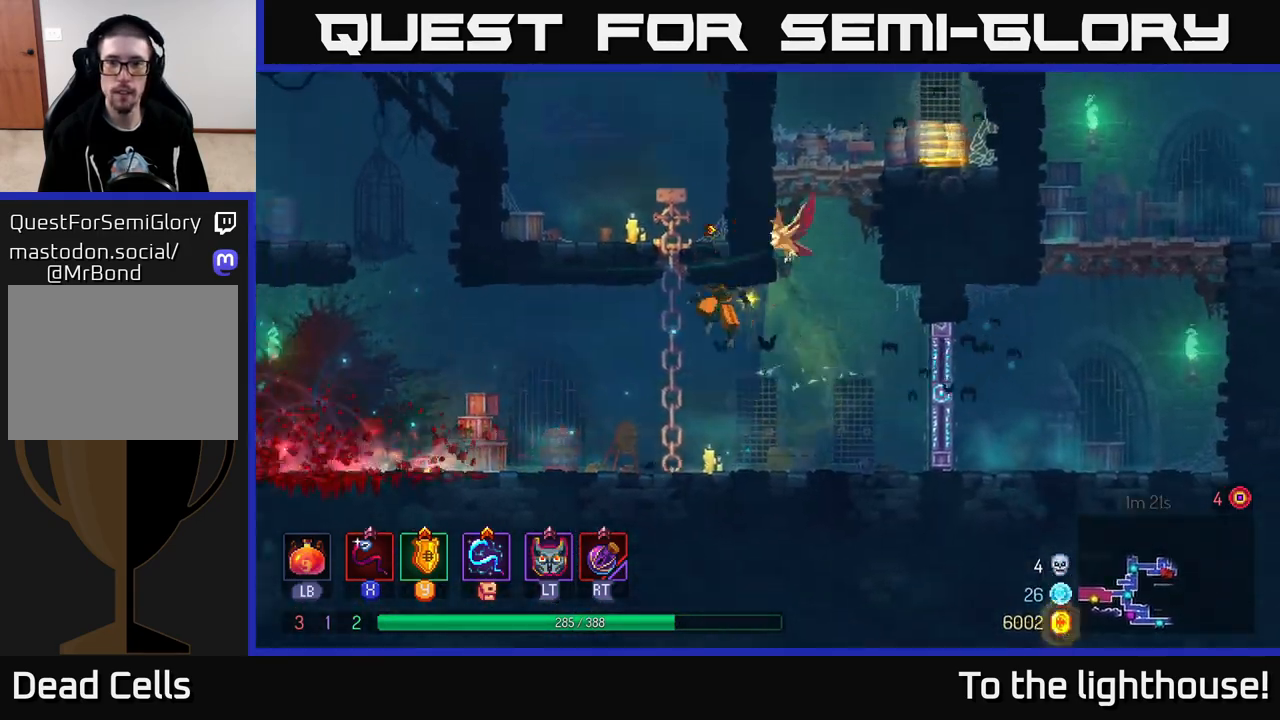
{"buttons": ["A"], "left_stick": "right", "right_stick": "center", "events": [[100, "left_stick", "up"], [167, "left_stick", "up-right"], [400, "A", "down"], [400, "left_stick", "right"]]}
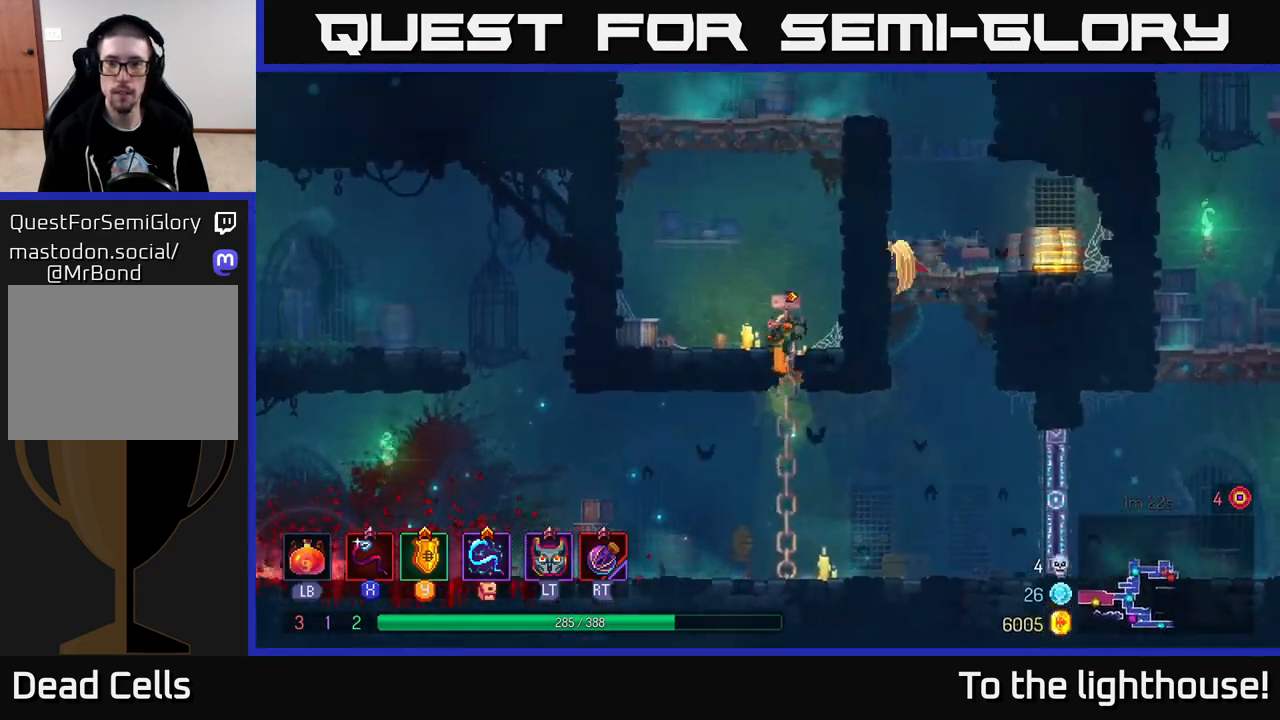
{"buttons": ["A"], "left_stick": "up-right", "right_stick": "center", "events": [[17, "A", "up"], [300, "A", "down"], [333, "left_stick", "up-right"], [450, "A", "up"], [500, "A", "down"]]}
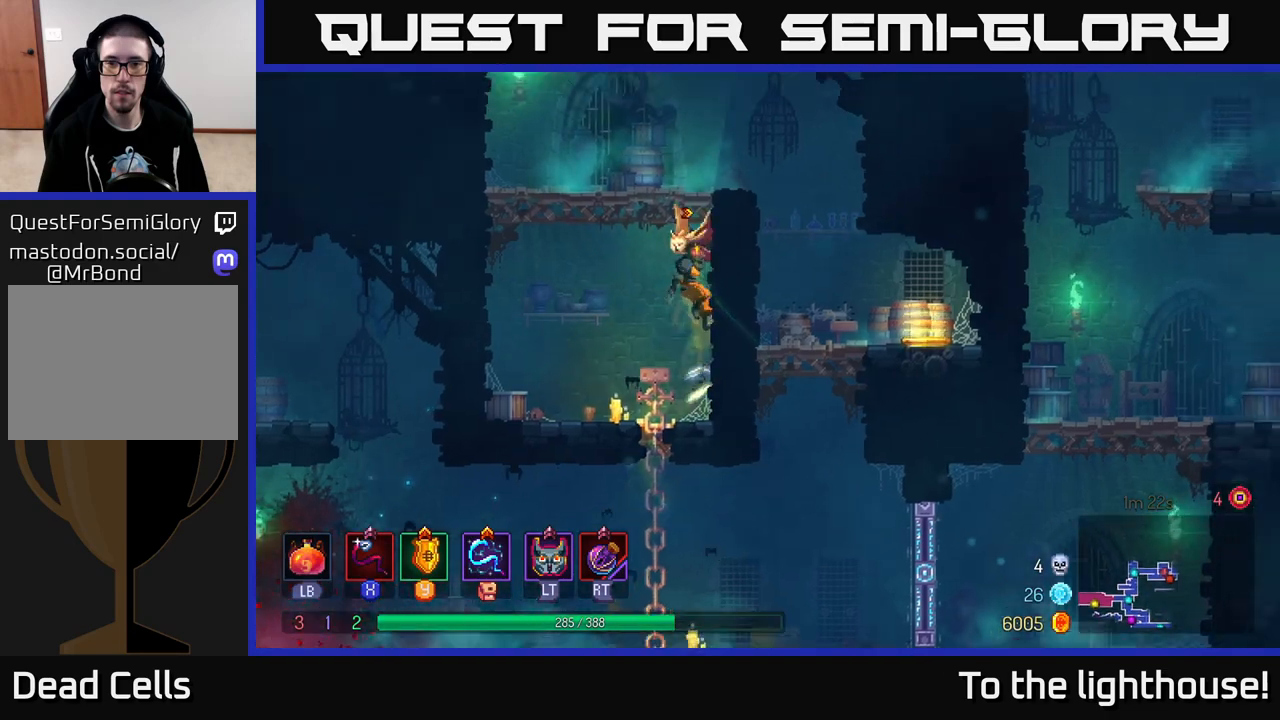
{"buttons": [], "left_stick": "right", "right_stick": "center", "events": [[167, "A", "up"], [333, "B", "down"], [333, "left_stick", "right"], [450, "B", "up"]]}
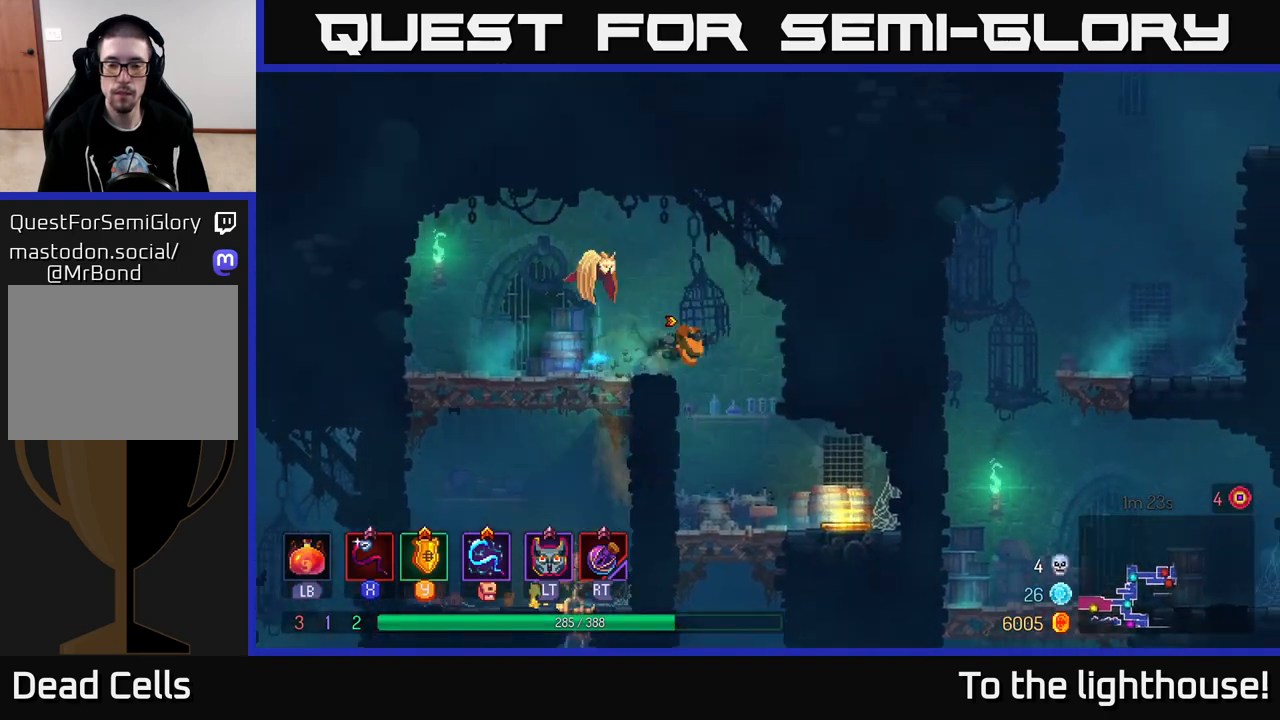
{"buttons": [], "left_stick": "left", "right_stick": "center", "events": [[83, "left_stick", "center"], [267, "left_stick", "right"], [500, "left_stick", "left"]]}
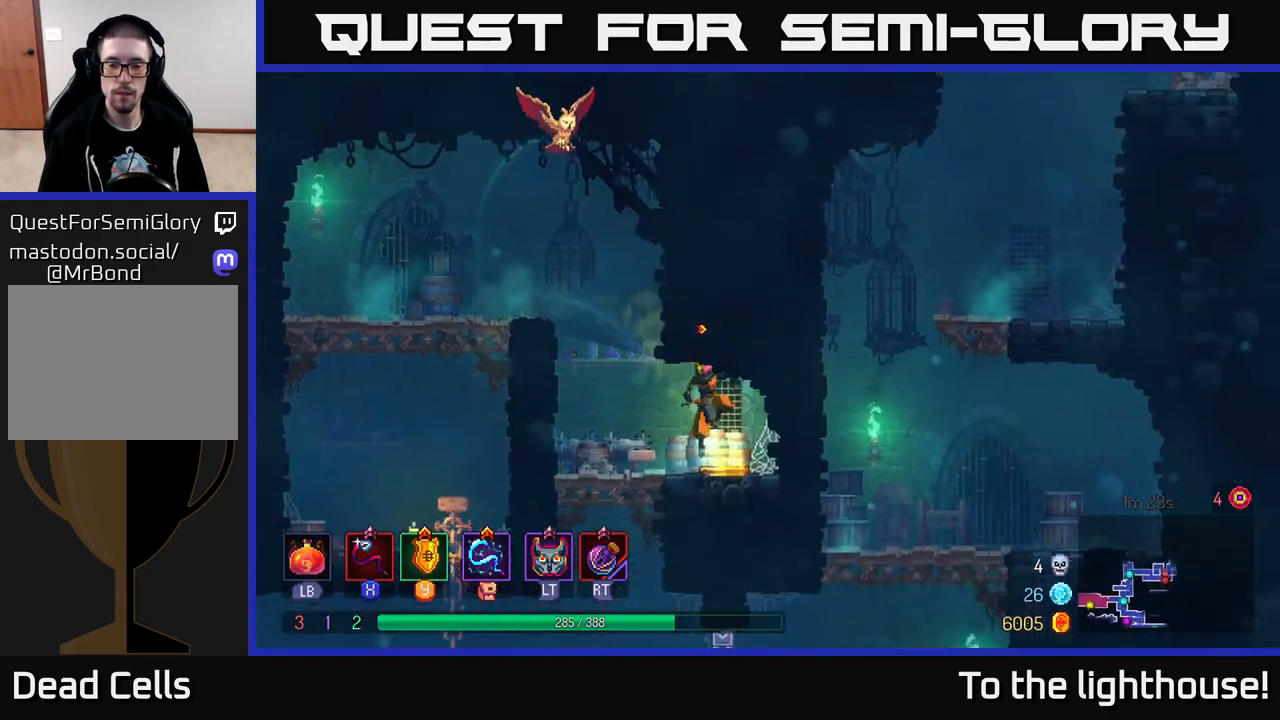
{"buttons": [], "left_stick": "left", "right_stick": "center", "events": [[183, "left_stick", "right"], [317, "left_stick", "left"]]}